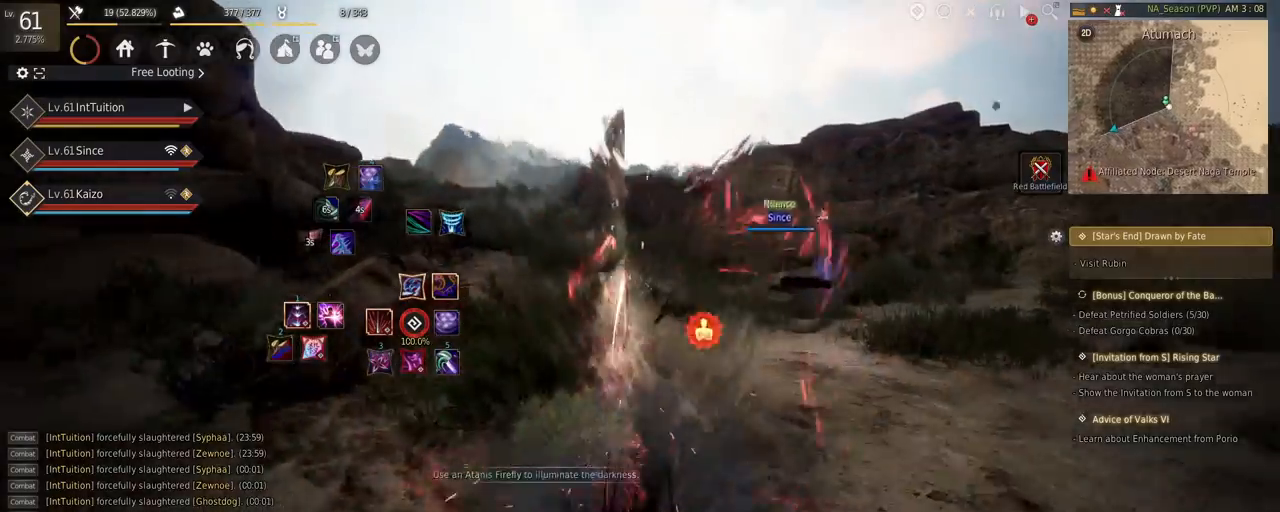
Gameplay with keyboard and mouse; each line is a JSON object with the keys and mouse buttons held at the frame after it. "events" lists presses ("down") and releases ("up") of "a", "d", "e", "f", "q", "r", "s", "shift", "space", "tab", "w", "mouse_left" and "mouse_right" between this image and that frame as [ms after this image, input, new state], when the widget could be followed in between. "mouse_left", "mouse_right" = the "left", "right" buttons of the "mouse" list. No other keys are recorded. Mouse movement is not recorded.
{"keys": ["w"], "mouse": [], "events": []}
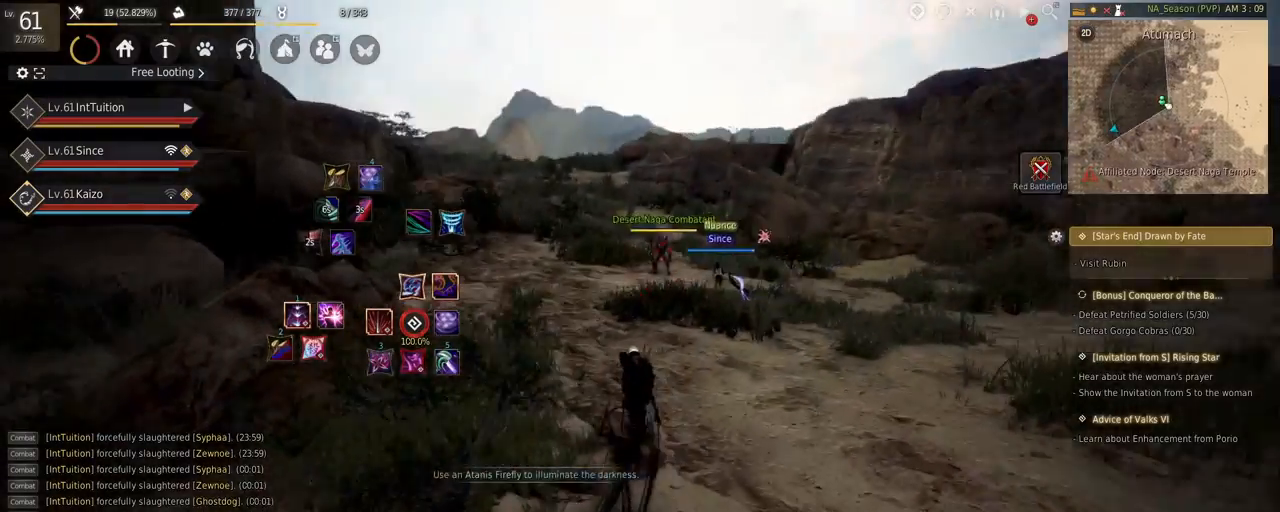
{"keys": ["w"], "mouse": [], "events": [[234, "space", "down"], [400, "space", "up"]]}
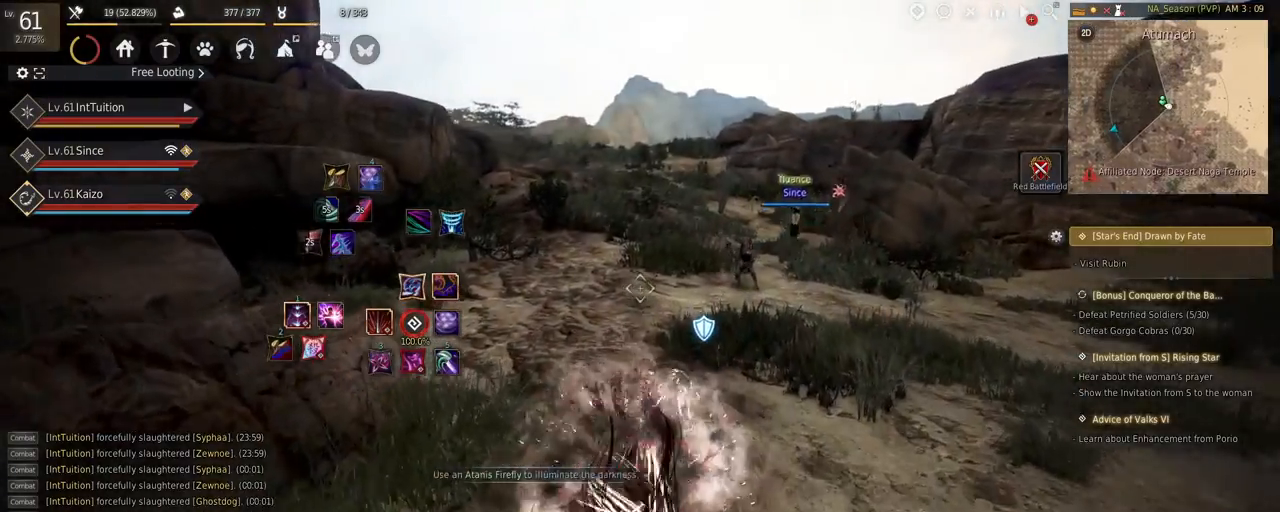
{"keys": ["w"], "mouse": [], "events": []}
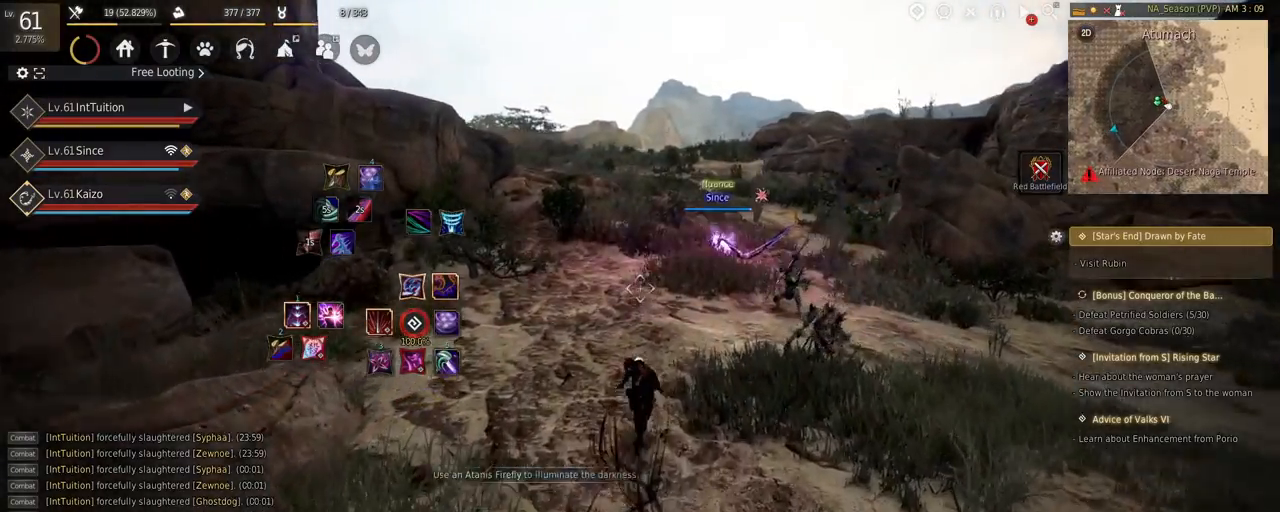
{"keys": ["w"], "mouse": [], "events": []}
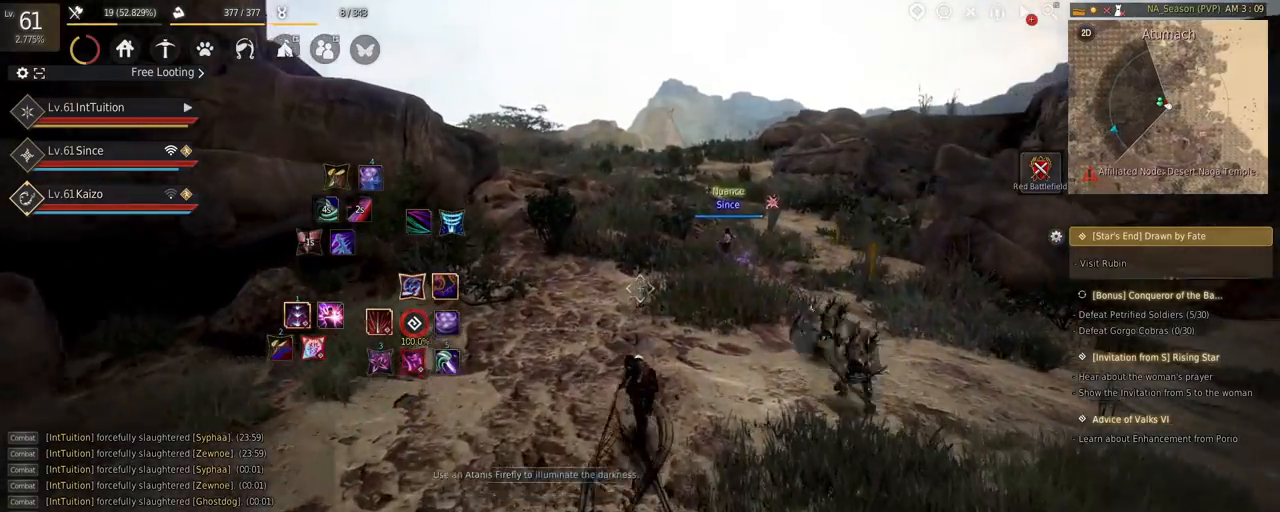
{"keys": ["w"], "mouse": [], "events": []}